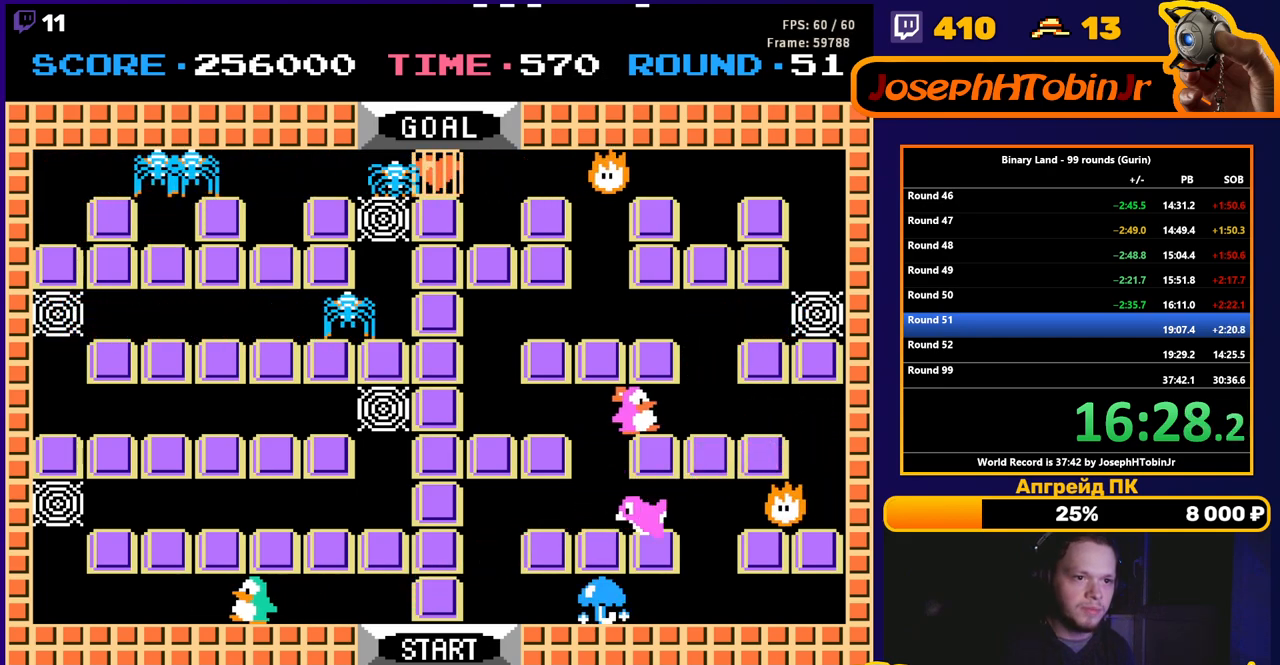
Gameplay with a controller (Nintendo layout); each line is a JSON object with the inputs held at the frame after it. "events" lists button and stick changes between this image and that frame as [ms after this image, input, new state], when the widget could be followed in between. Not read: L3 R3.
{"buttons": ["DPAD_UP", "DPAD_LEFT"], "events": [[367, "DPAD_UP", "down"], [433, "DPAD_UP", "up"], [500, "DPAD_UP", "down"]]}
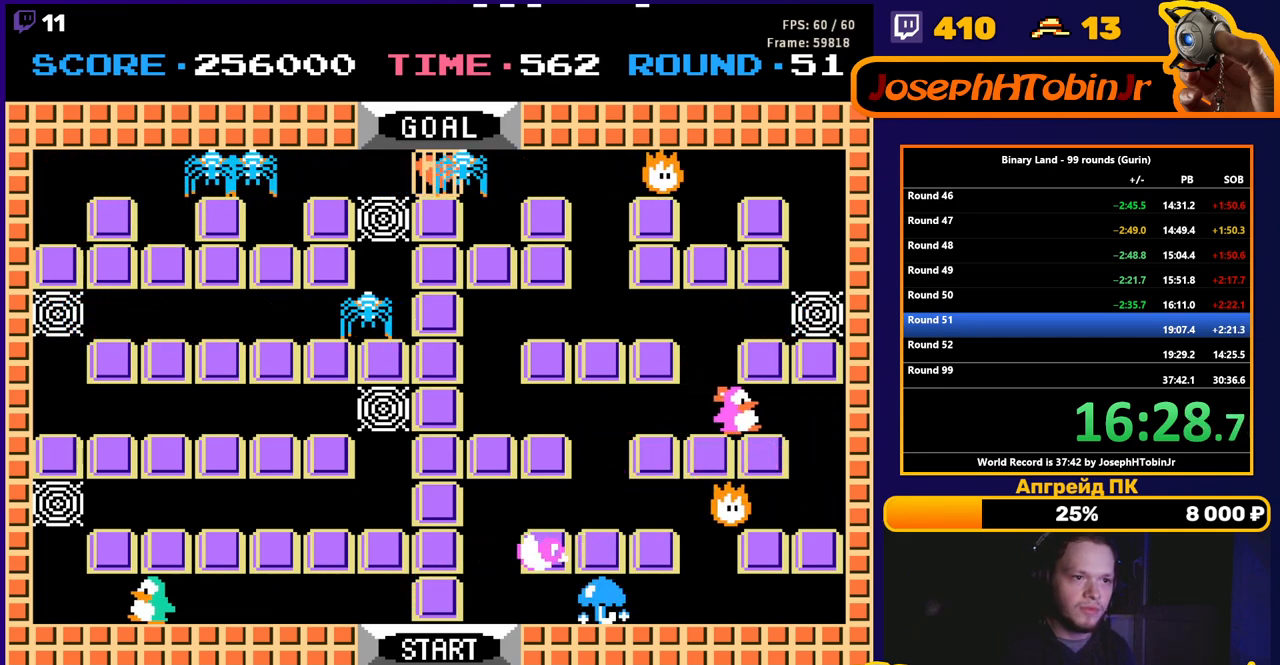
{"buttons": ["DPAD_LEFT"], "events": [[17, "DPAD_LEFT", "up"], [367, "DPAD_LEFT", "down"], [367, "DPAD_UP", "up"]]}
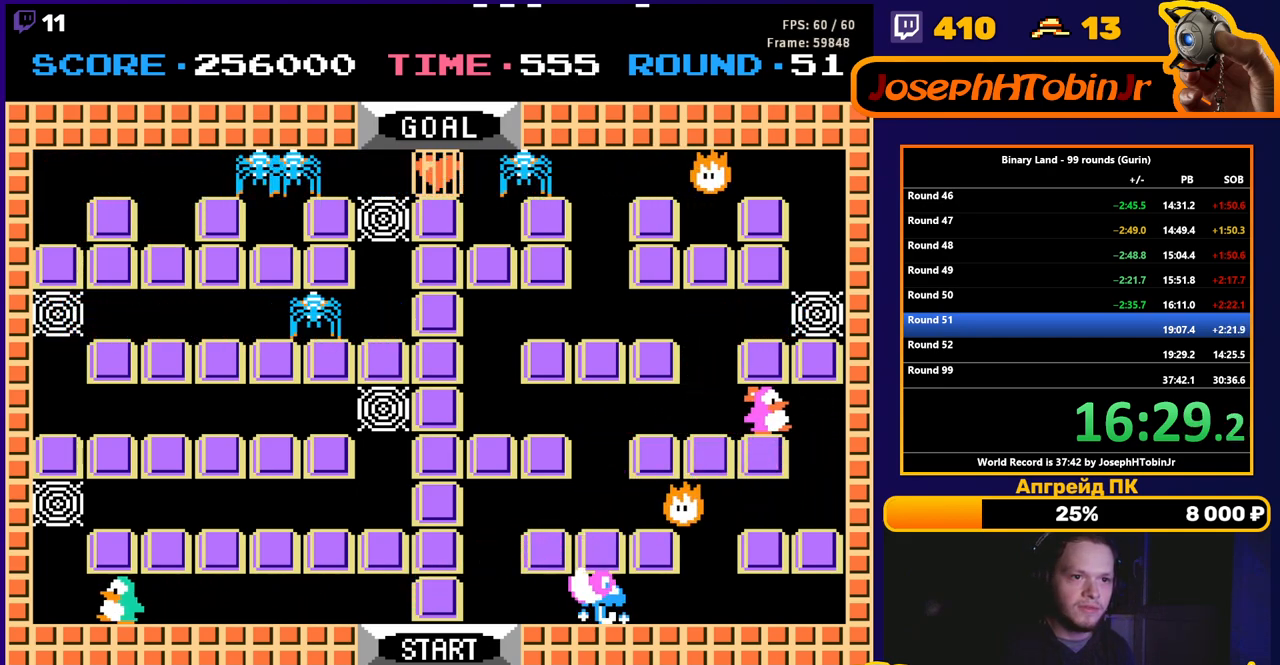
{"buttons": ["DPAD_UP"], "events": [[17, "DPAD_LEFT", "up"], [17, "DPAD_UP", "down"], [183, "DPAD_UP", "up"], [200, "DPAD_RIGHT", "down"], [400, "DPAD_RIGHT", "up"], [400, "DPAD_UP", "down"]]}
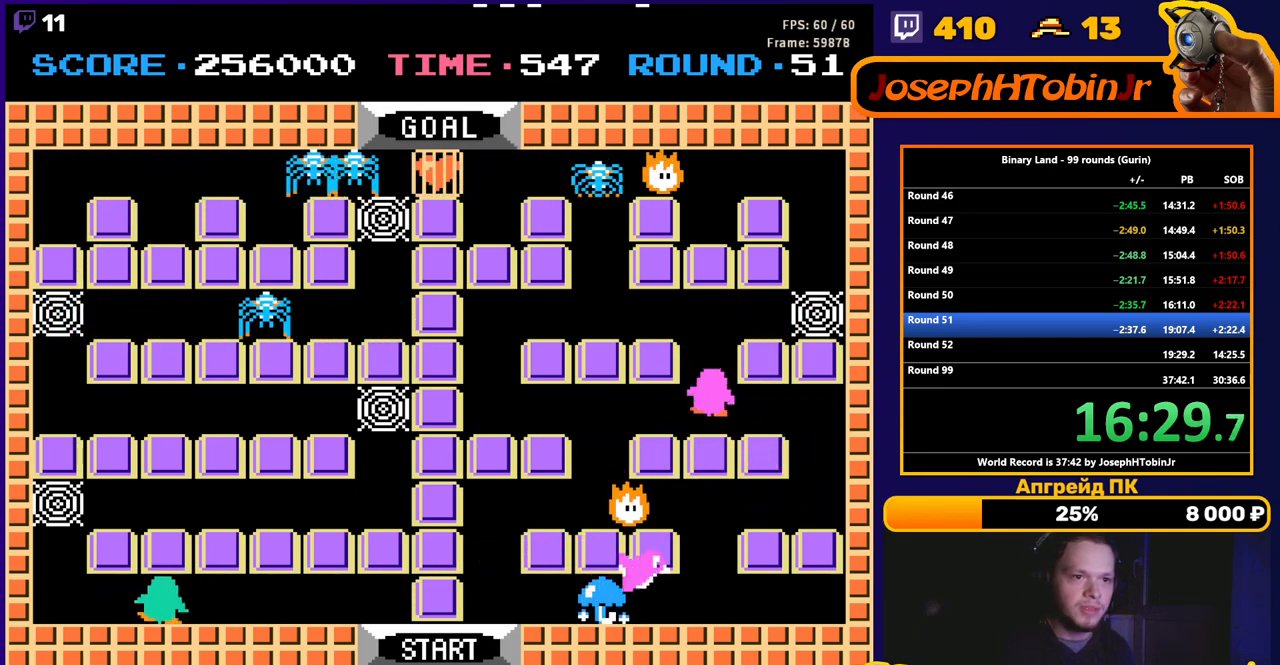
{"buttons": [], "events": [[350, "DPAD_LEFT", "down"], [367, "DPAD_UP", "up"], [417, "A", "down"], [483, "A", "up"], [483, "DPAD_LEFT", "up"]]}
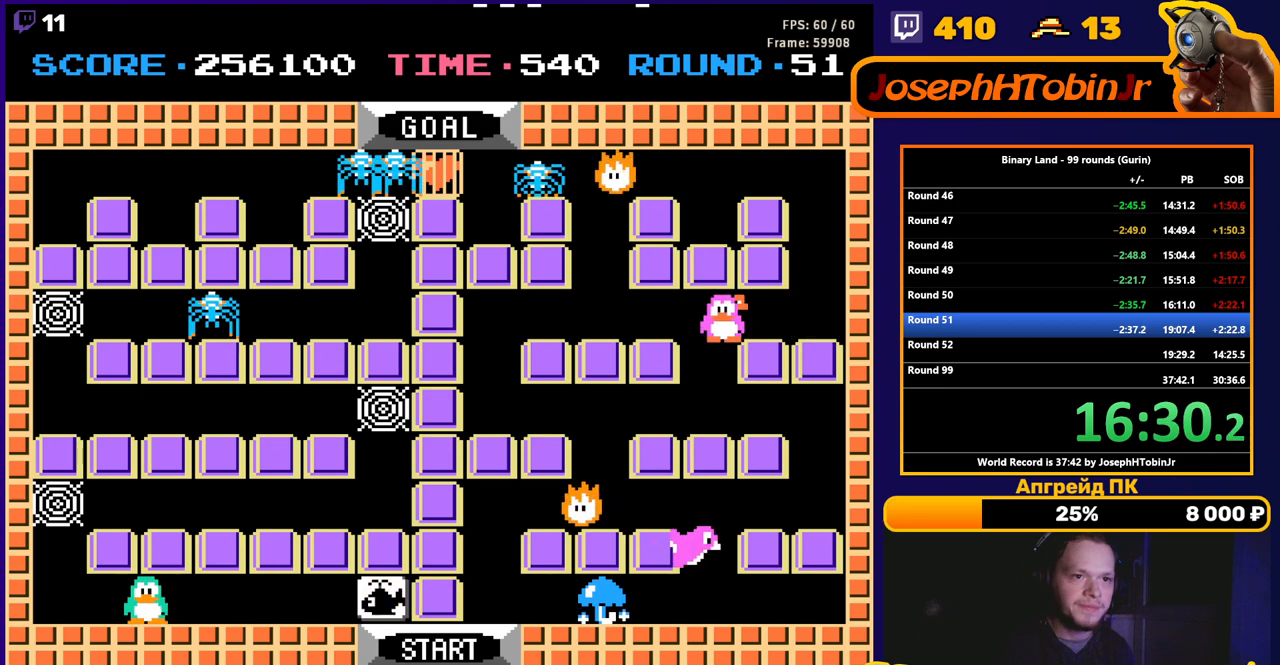
{"buttons": ["DPAD_LEFT"], "events": [[50, "DPAD_RIGHT", "down"], [317, "DPAD_RIGHT", "up"], [350, "DPAD_LEFT", "down"]]}
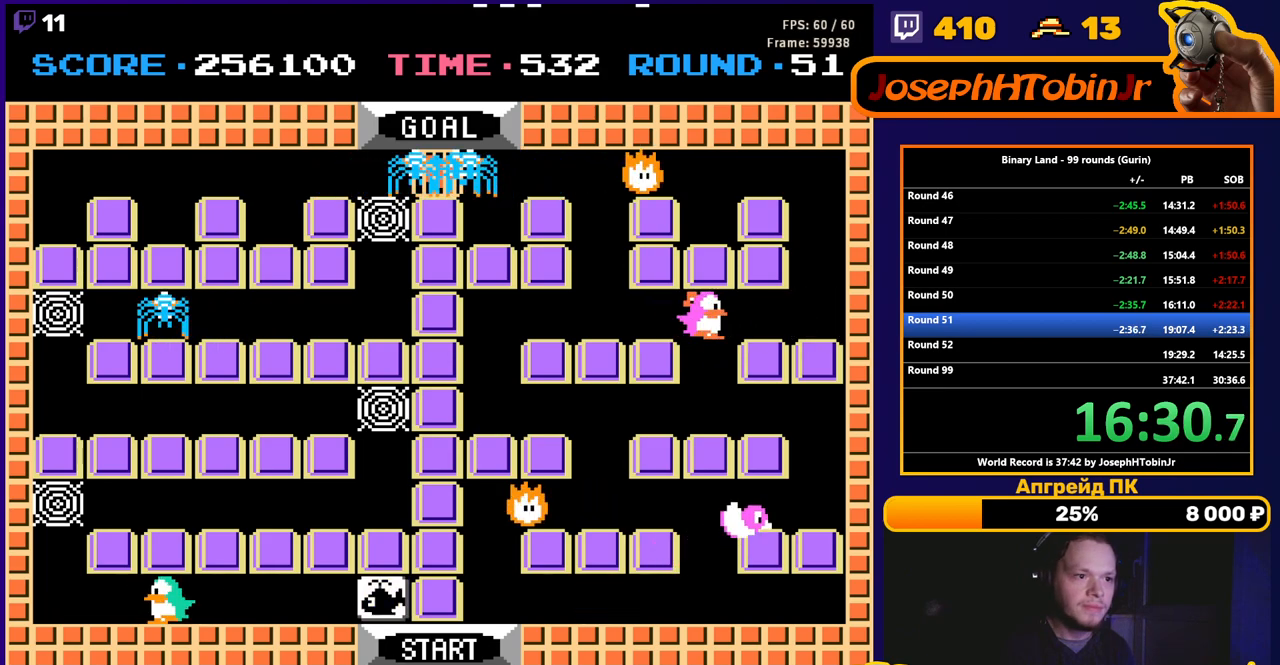
{"buttons": ["DPAD_RIGHT"], "events": [[217, "DPAD_LEFT", "up"], [217, "DPAD_RIGHT", "down"]]}
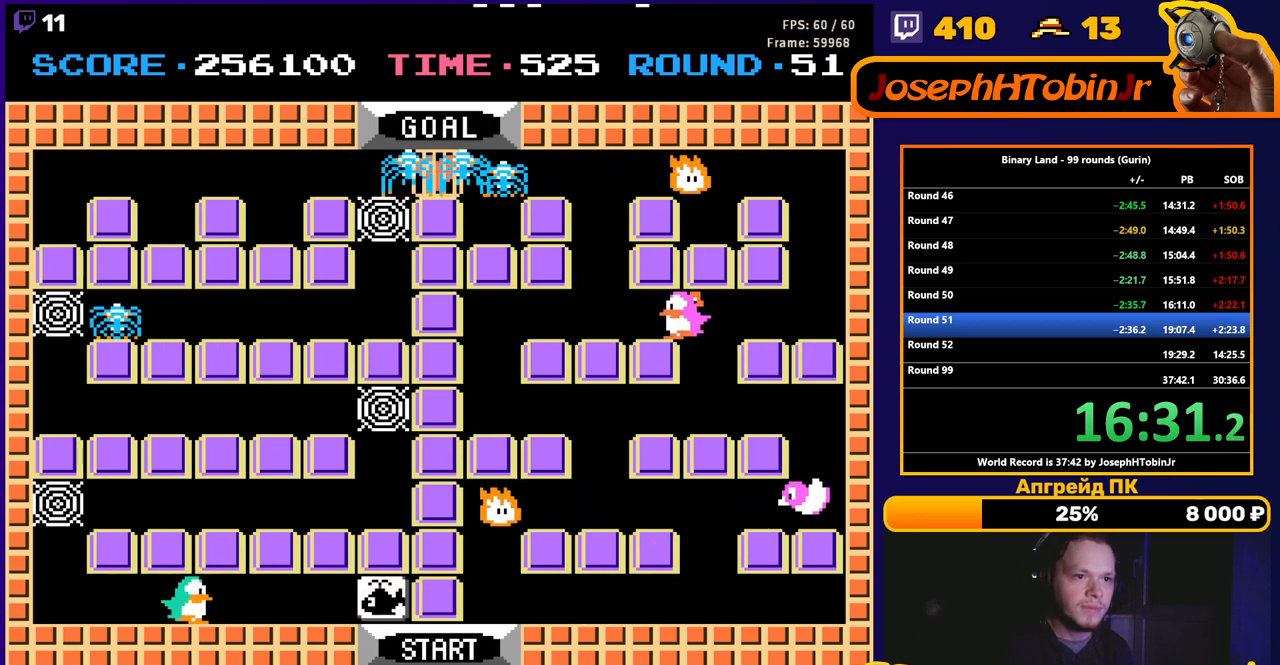
{"buttons": ["DPAD_RIGHT"], "events": []}
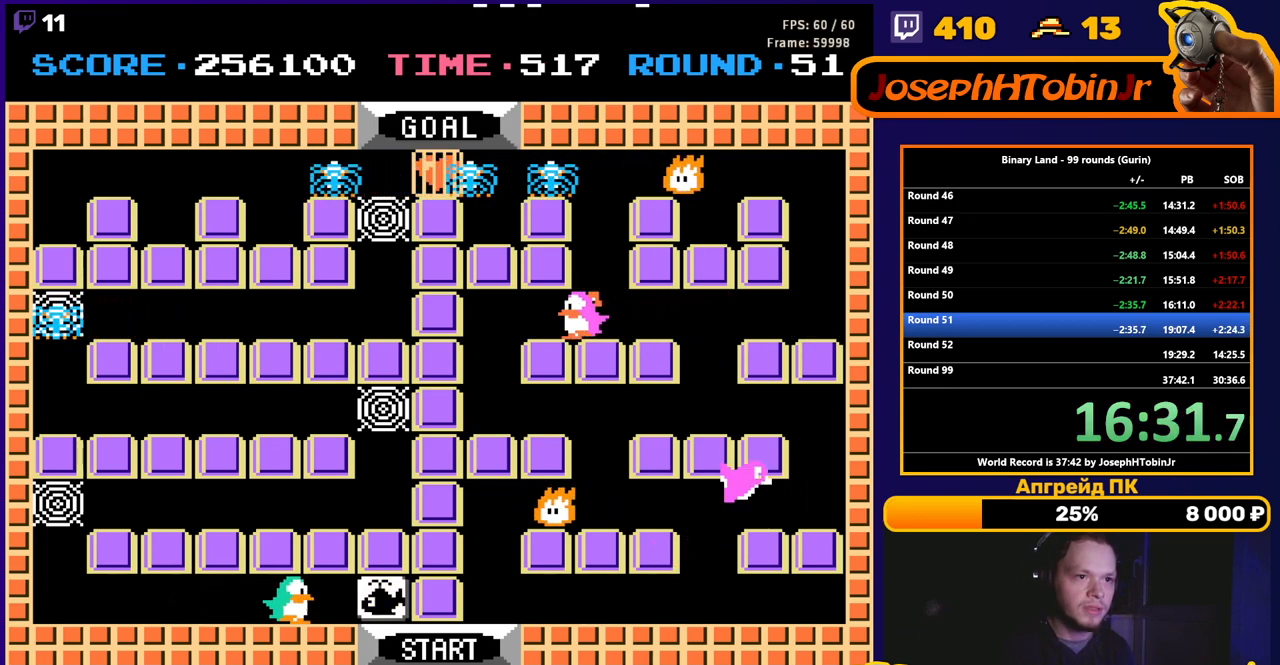
{"buttons": ["DPAD_LEFT"], "events": [[467, "DPAD_LEFT", "down"], [467, "DPAD_RIGHT", "up"]]}
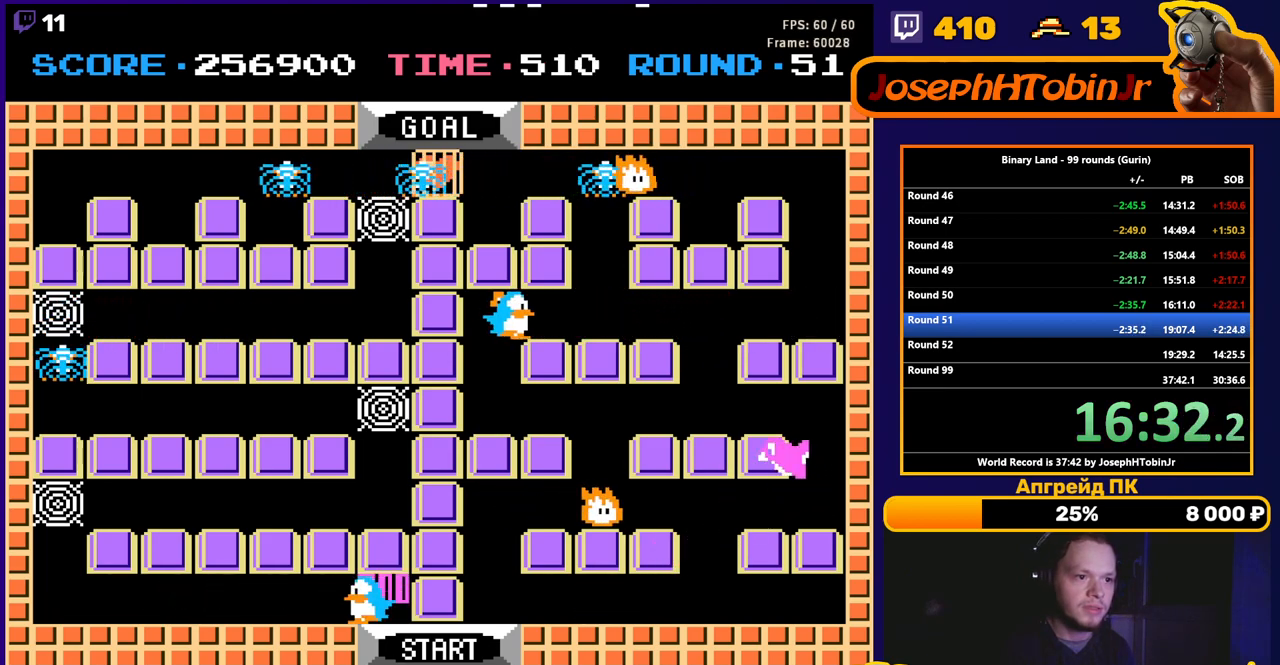
{"buttons": ["DPAD_LEFT"], "events": []}
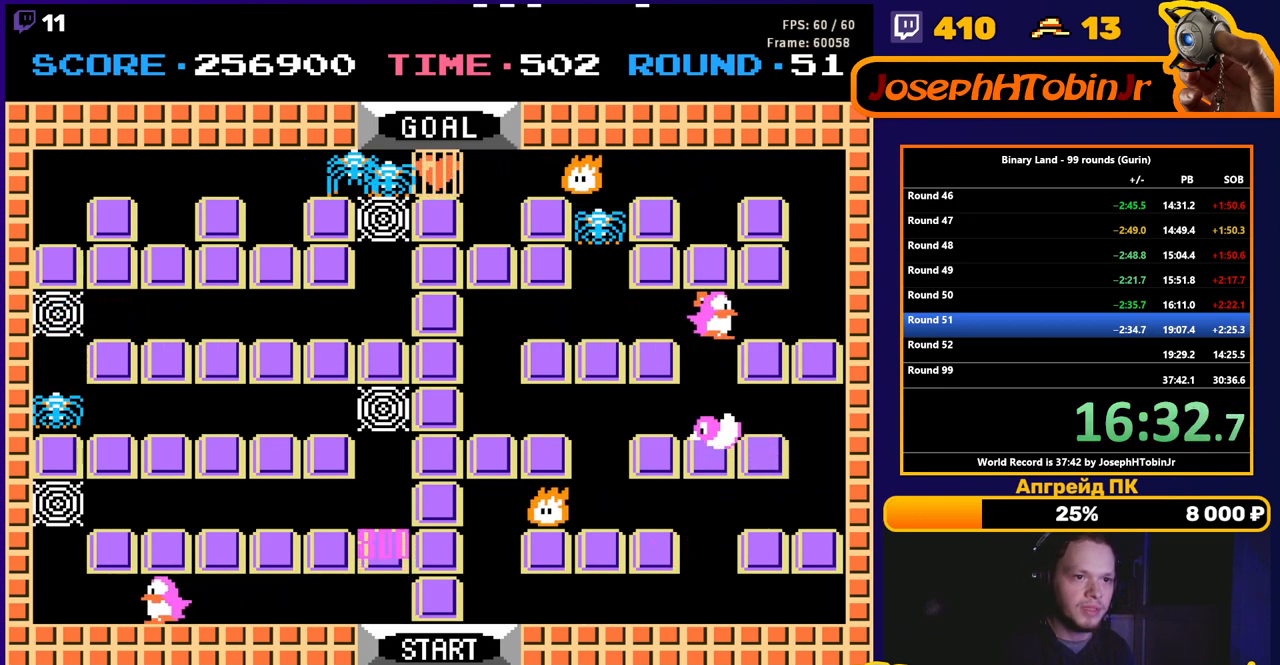
{"buttons": ["DPAD_UP"], "events": [[383, "DPAD_UP", "down"], [400, "DPAD_LEFT", "up"]]}
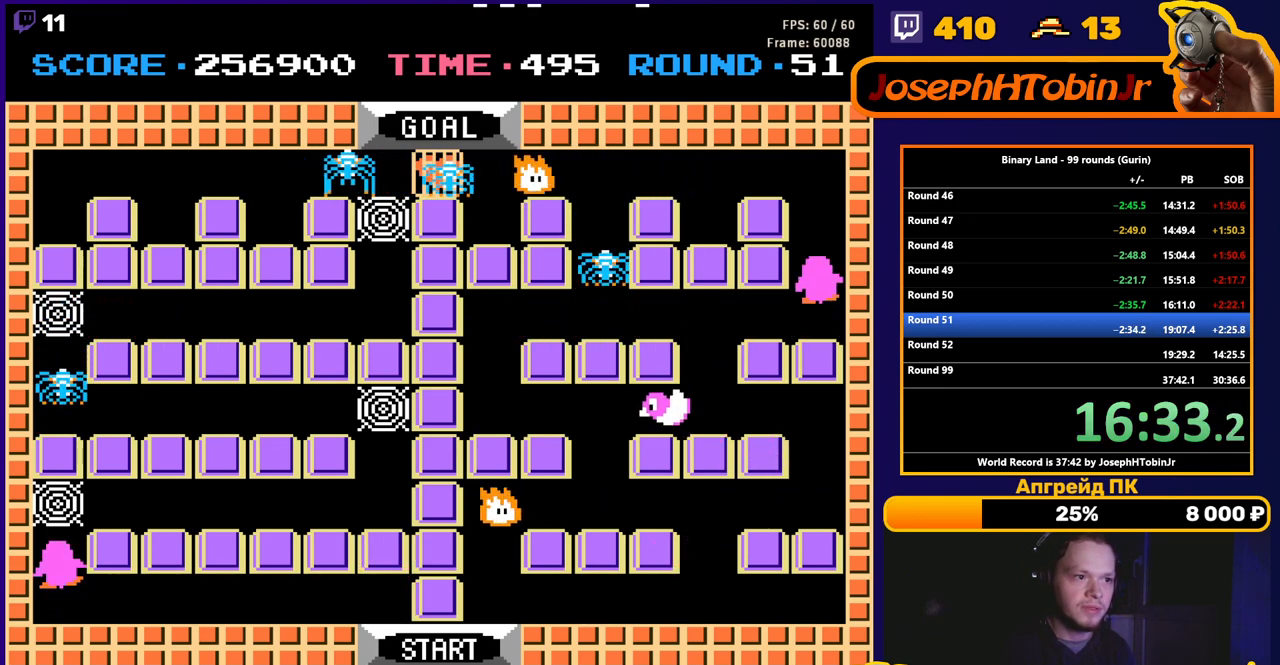
{"buttons": ["DPAD_RIGHT"], "events": [[183, "DPAD_RIGHT", "down"], [200, "DPAD_UP", "up"]]}
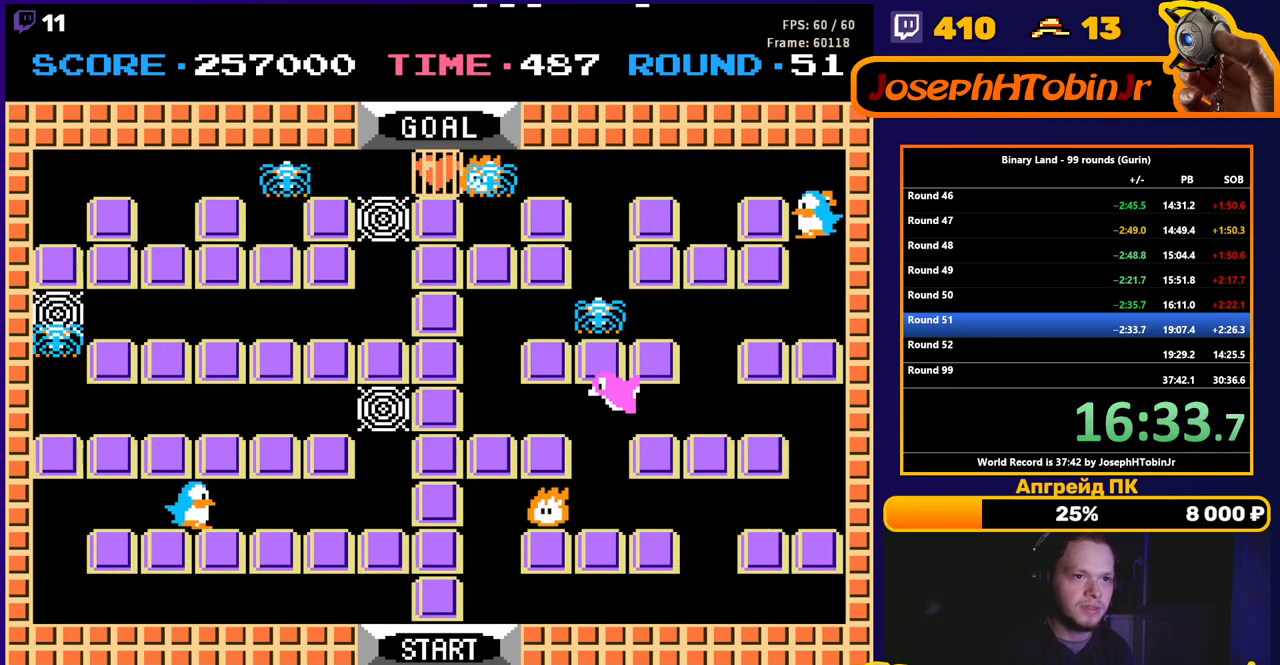
{"buttons": ["DPAD_UP"], "events": [[483, "DPAD_UP", "down"], [500, "DPAD_RIGHT", "up"]]}
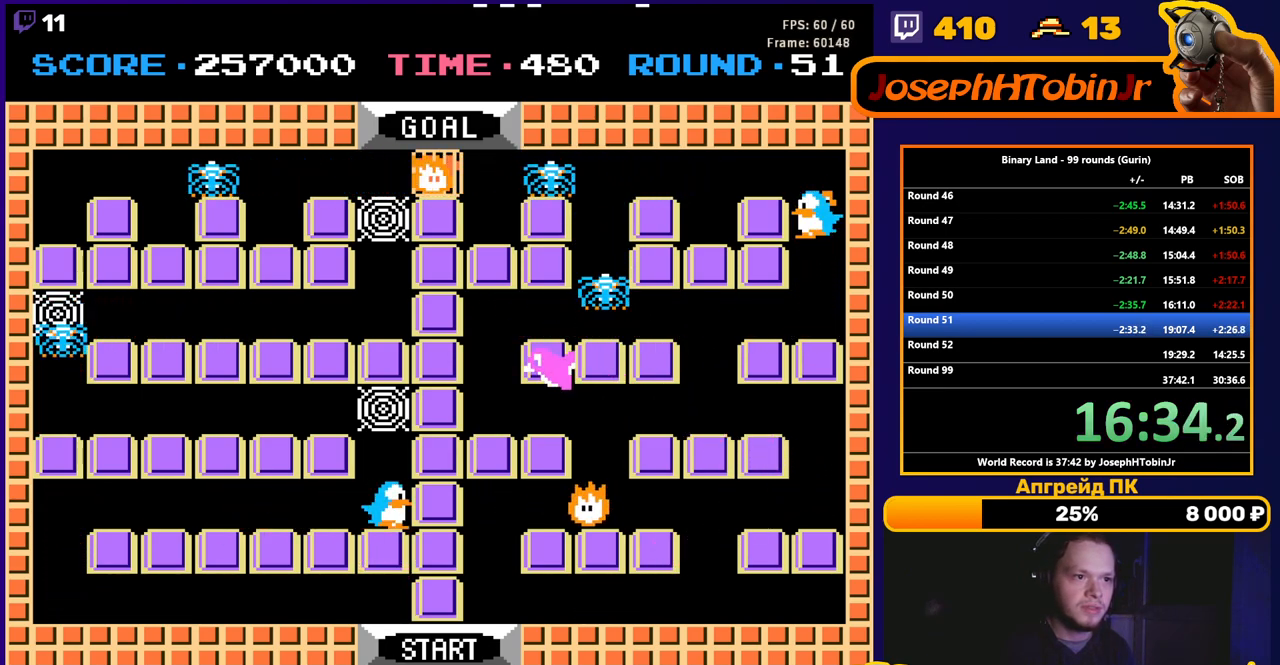
{"buttons": ["DPAD_LEFT"], "events": [[267, "DPAD_LEFT", "down"], [283, "DPAD_UP", "up"]]}
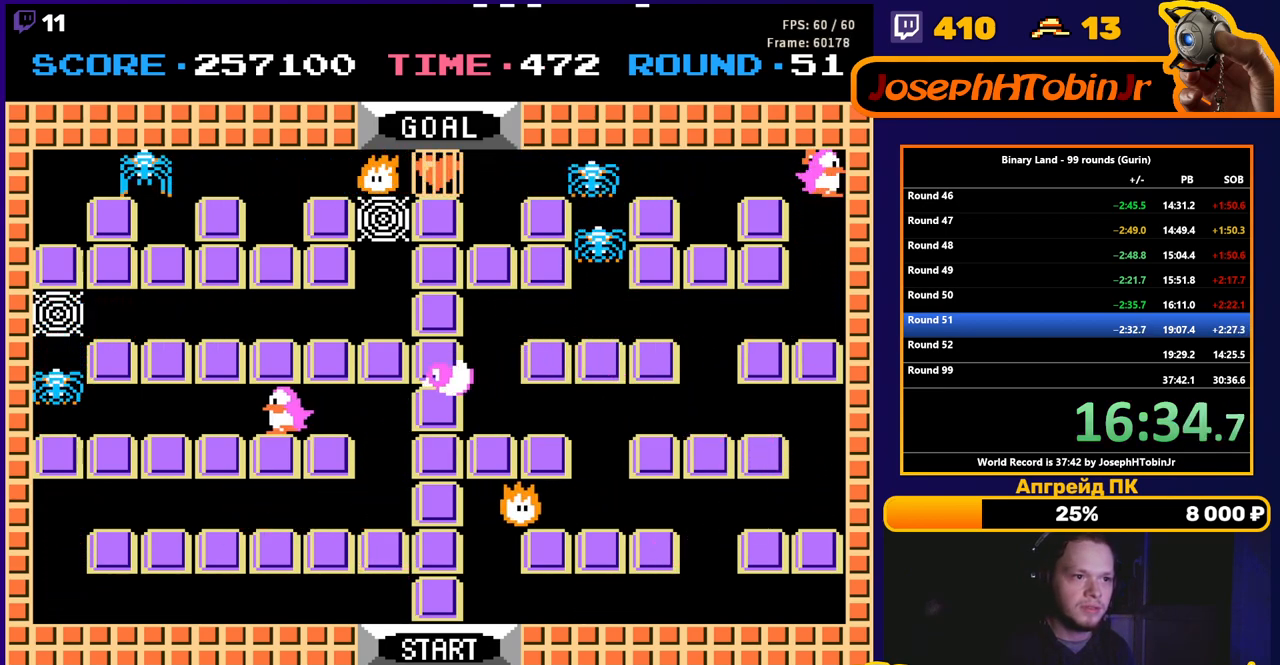
{"buttons": ["DPAD_LEFT"], "events": []}
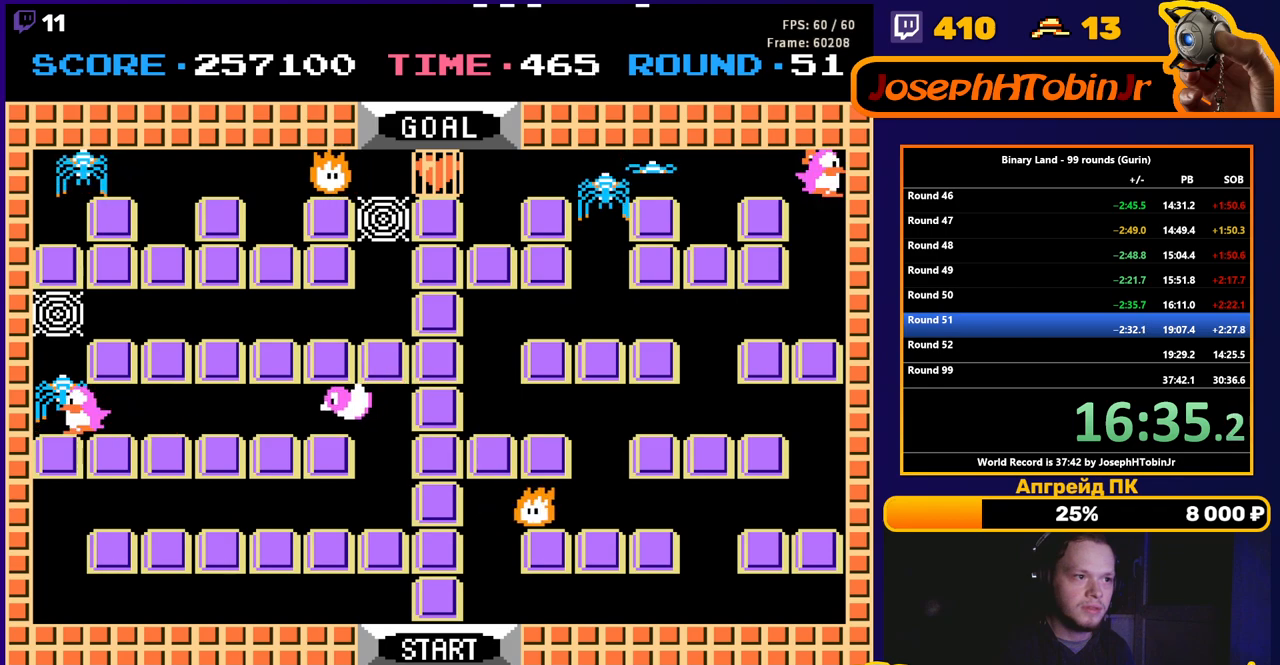
{"buttons": ["DPAD_RIGHT"], "events": [[67, "DPAD_UP", "down"], [83, "DPAD_LEFT", "up"], [333, "DPAD_RIGHT", "down"], [350, "DPAD_UP", "up"]]}
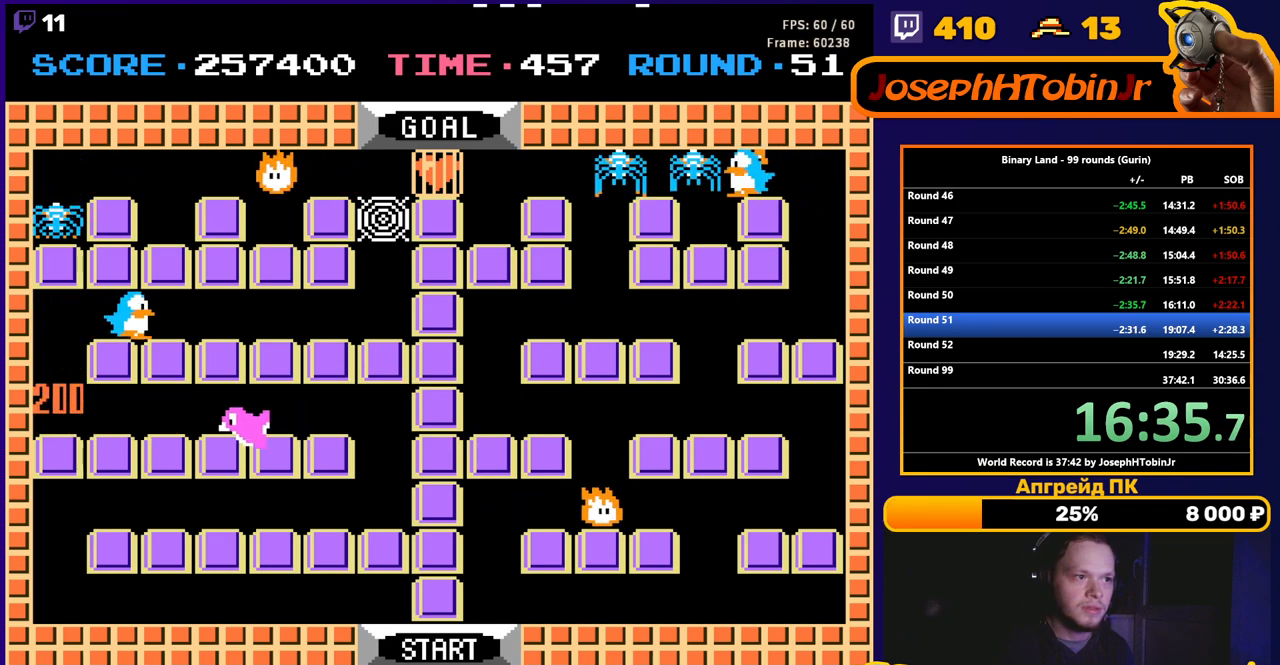
{"buttons": ["DPAD_RIGHT"], "events": []}
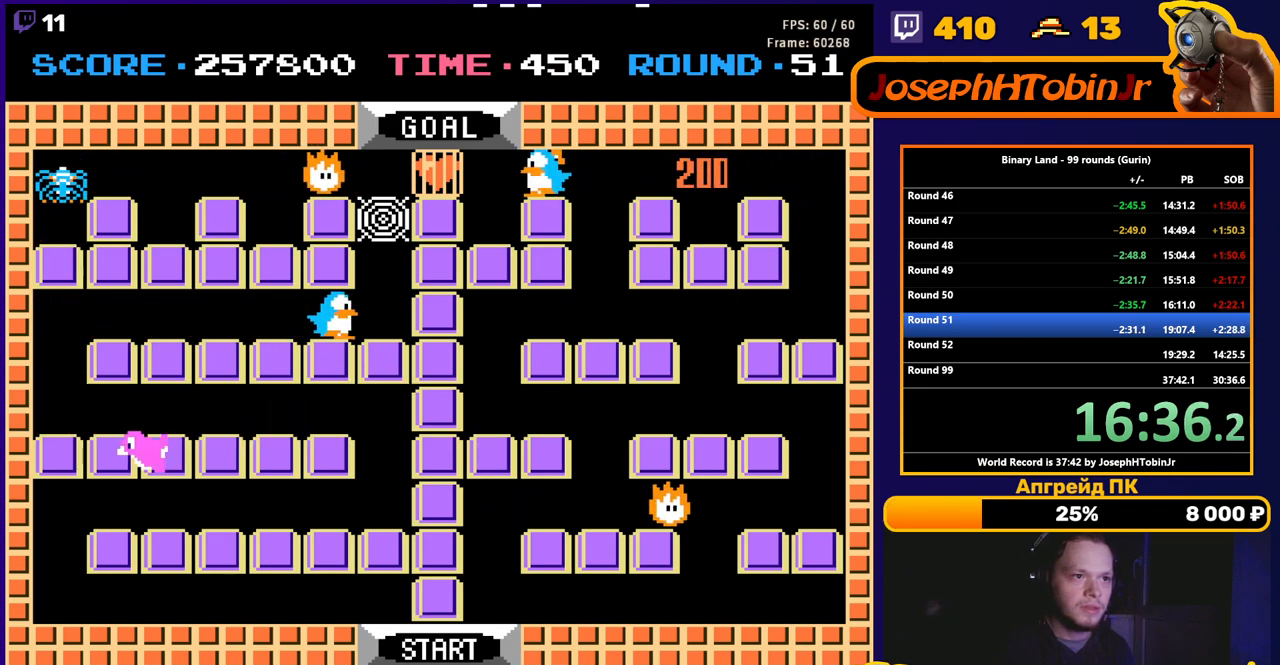
{"buttons": ["DPAD_UP"], "events": [[117, "DPAD_UP", "down"], [133, "DPAD_RIGHT", "up"]]}
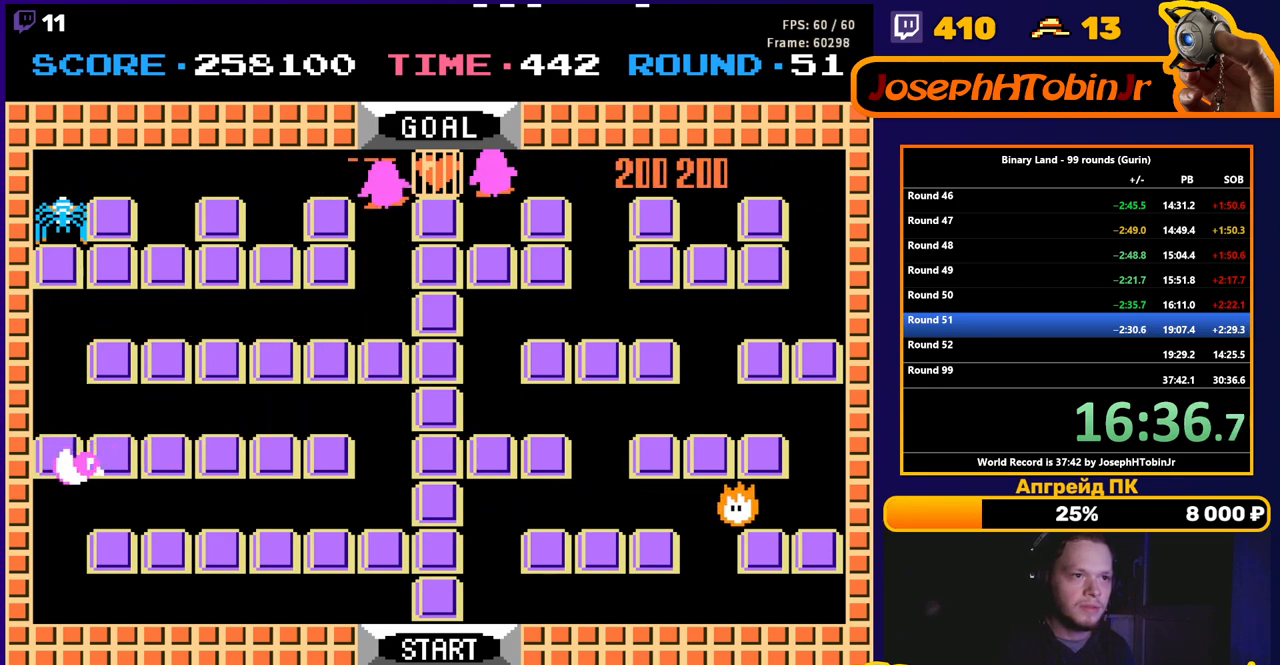
{"buttons": [], "events": [[300, "DPAD_UP", "up"]]}